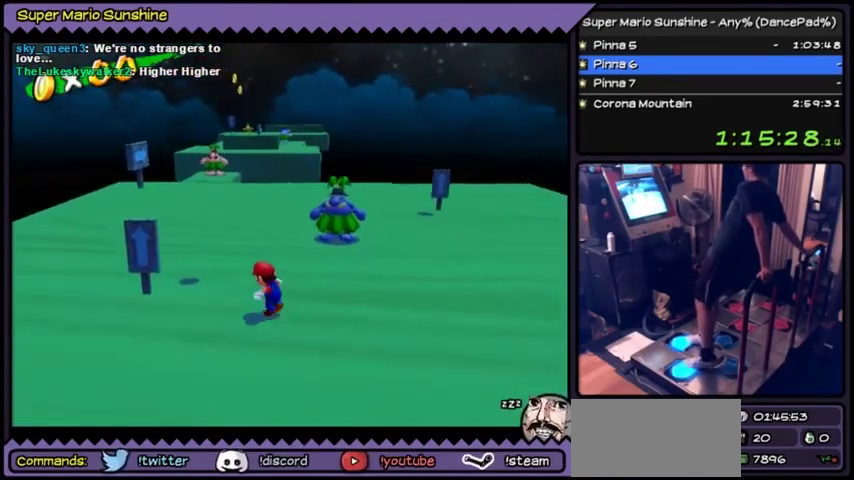
Gameplay with a controller (Nintendo layout); each line is a JSON object with the inputs held at the frame after it. "events" lists button and stick changes between this image and that frame as [ms after this image, input, new state], when the widget could be followed in between. Not read: L3 R3.
{"buttons": ["DPAD_UP"], "events": [[334, "DPAD_LEFT", "up"]]}
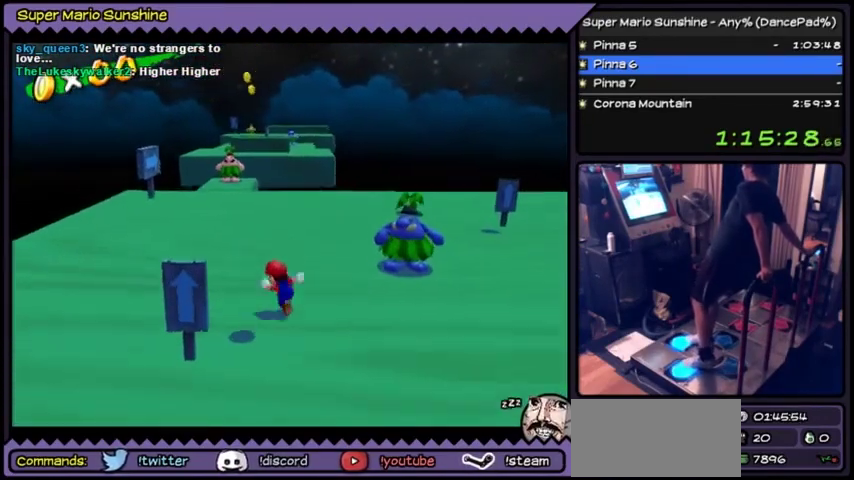
{"buttons": ["DPAD_UP", "DPAD_LEFT"], "events": [[33, "DPAD_LEFT", "down"]]}
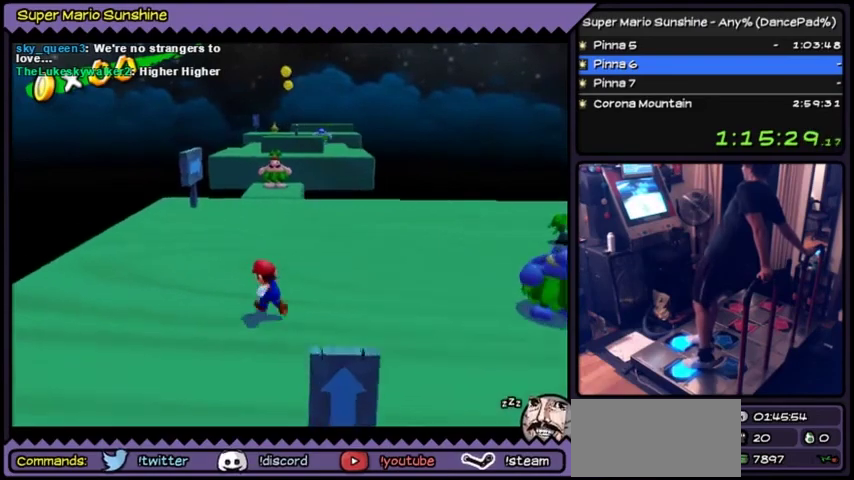
{"buttons": ["DPAD_UP"], "events": [[233, "DPAD_LEFT", "up"]]}
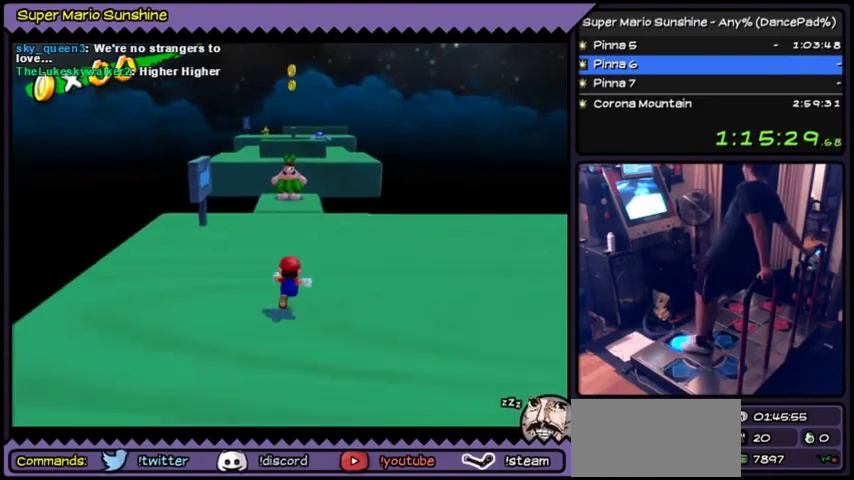
{"buttons": ["DPAD_UP"]}
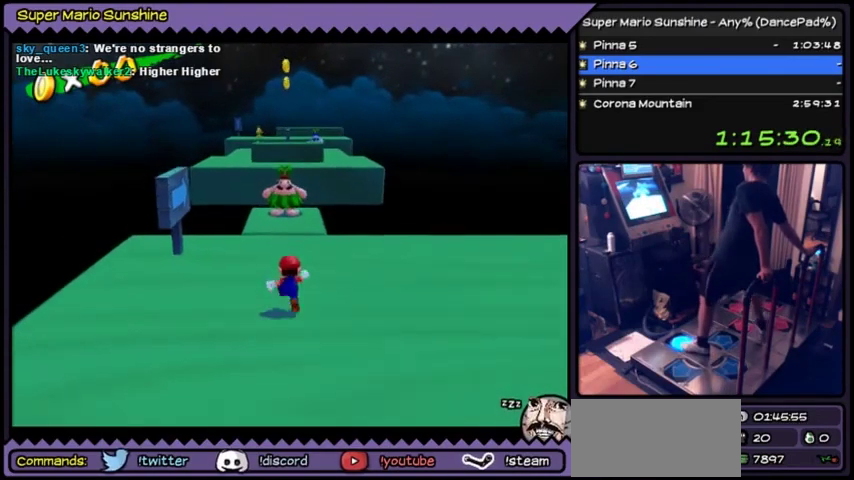
{"buttons": [], "events": [[467, "DPAD_UP", "up"]]}
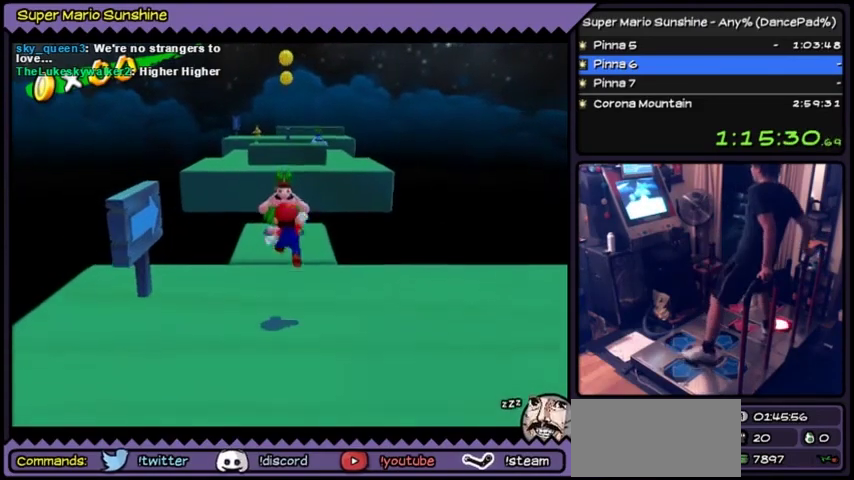
{"buttons": ["A", "DPAD_LEFT"], "events": [[67, "A", "down"], [300, "DPAD_LEFT", "down"], [334, "DPAD_LEFT", "up"], [367, "DPAD_LEFT", "down"]]}
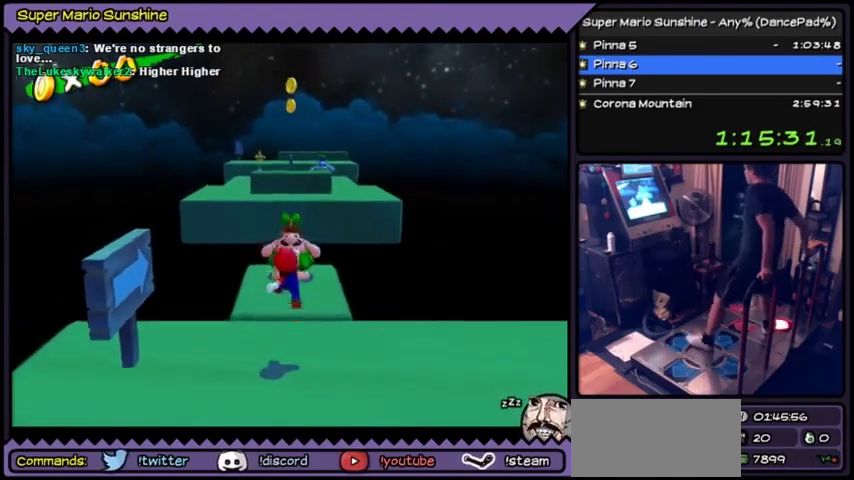
{"buttons": ["DPAD_UP"], "events": [[66, "DPAD_LEFT", "up"], [200, "A", "up"], [367, "DPAD_UP", "down"], [400, "DPAD_UP", "up"], [433, "DPAD_UP", "down"]]}
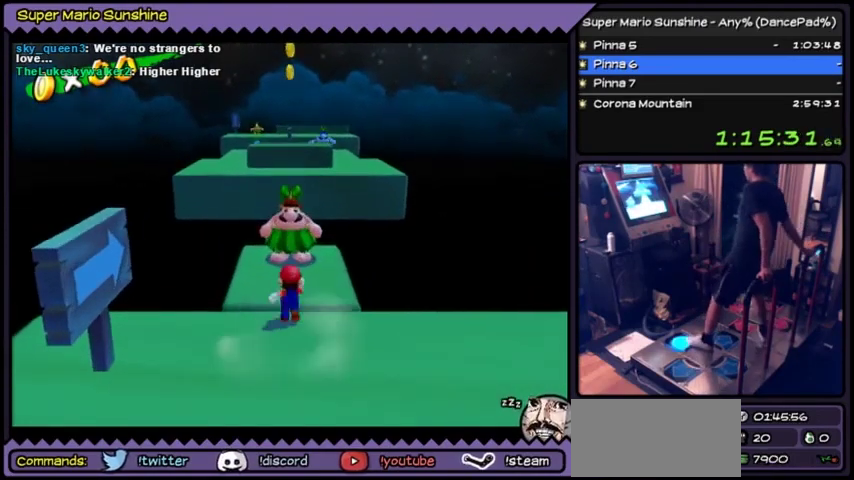
{"buttons": [], "events": [[400, "DPAD_UP", "up"]]}
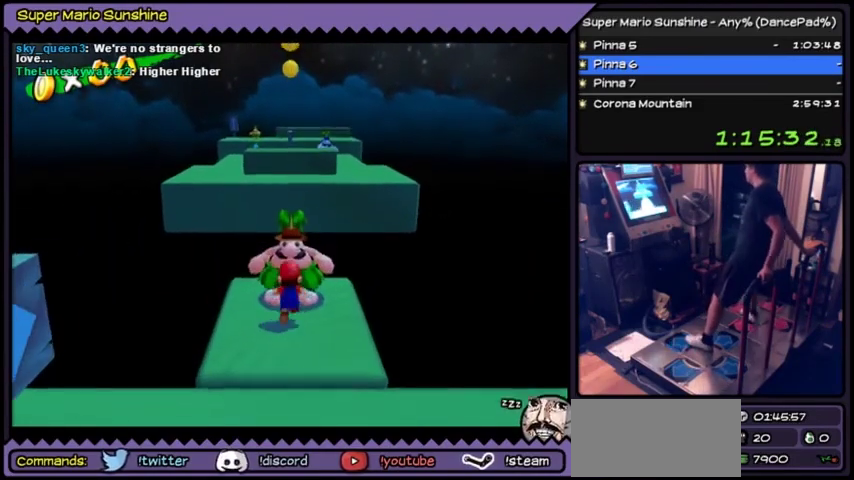
{"buttons": ["B"], "events": [[267, "B", "down"], [301, "B", "up"], [434, "B", "down"]]}
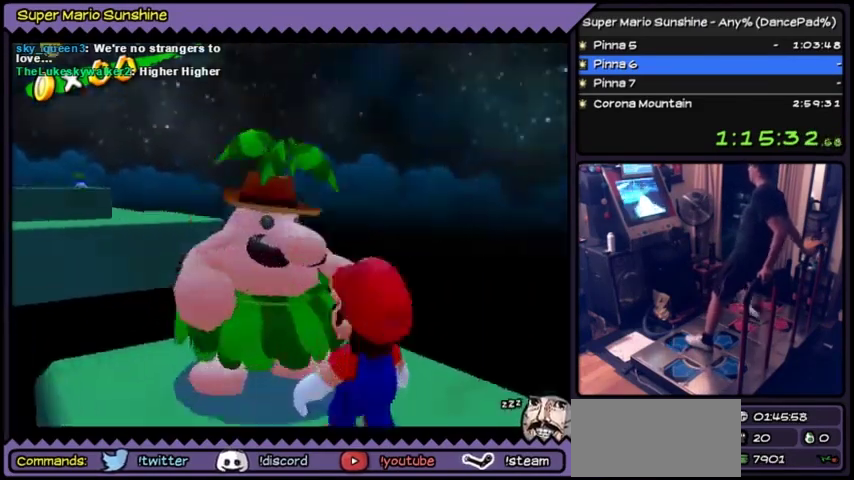
{"buttons": ["A"], "events": [[67, "B", "up"], [267, "A", "down"]]}
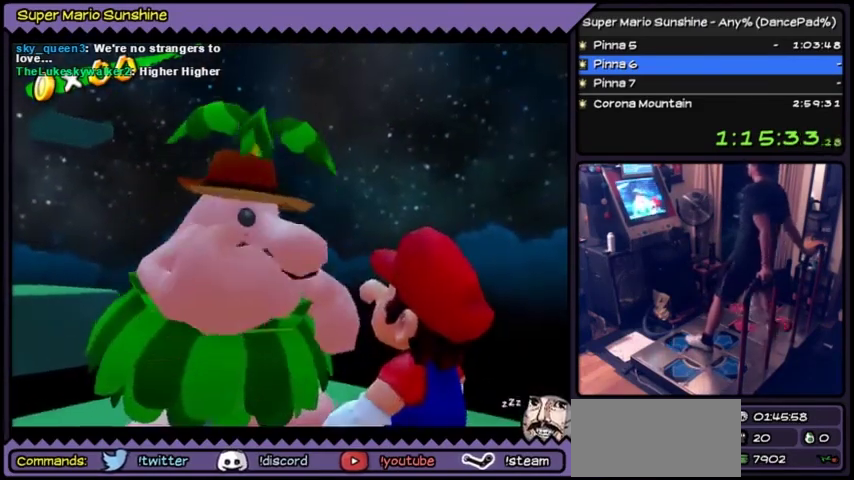
{"buttons": [], "events": [[133, "A", "up"], [200, "A", "down"], [233, "A", "up"], [266, "A", "down"], [500, "A", "up"]]}
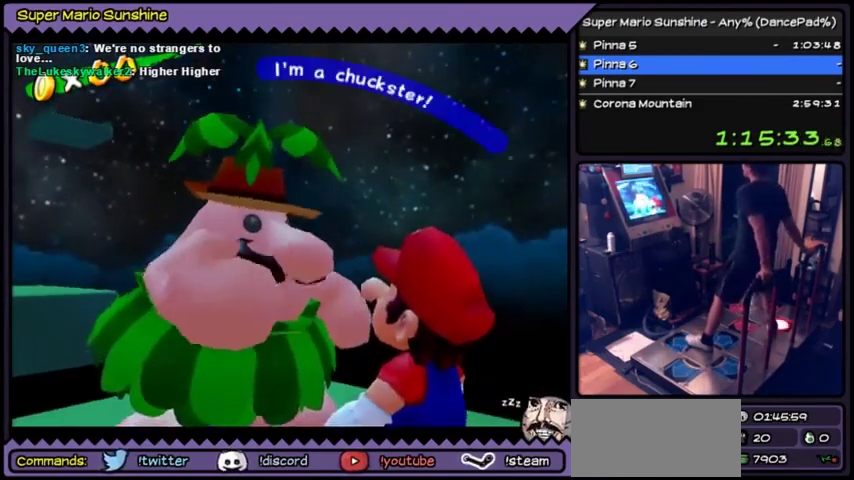
{"buttons": ["A"], "events": [[100, "A", "down"]]}
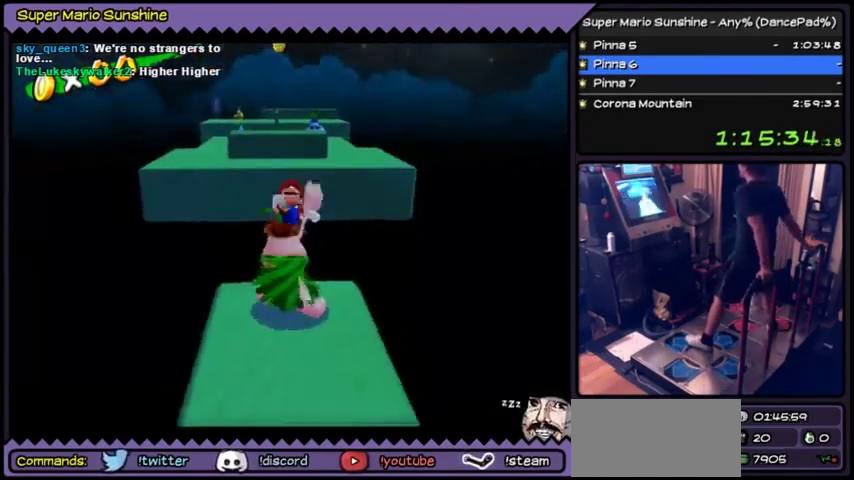
{"buttons": [], "events": [[100, "A", "up"]]}
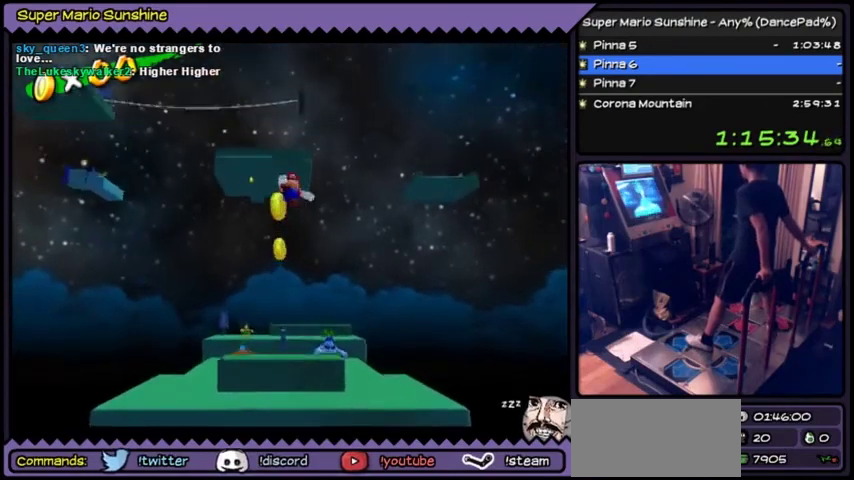
{"buttons": []}
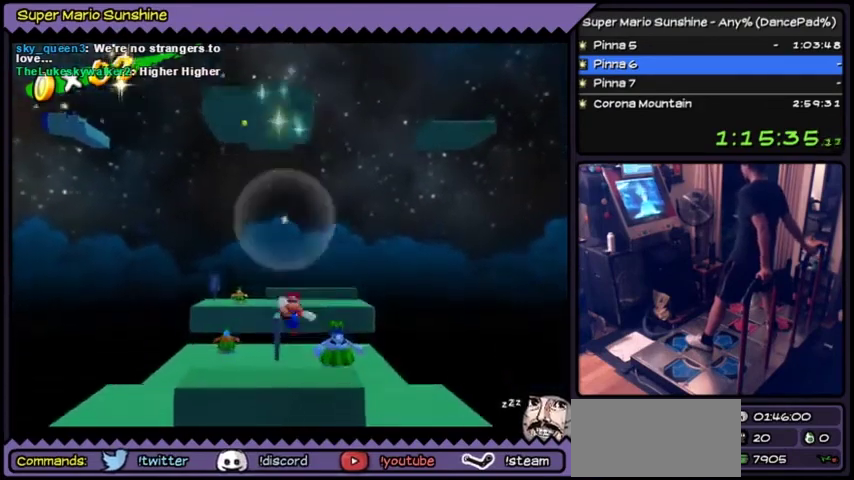
{"buttons": []}
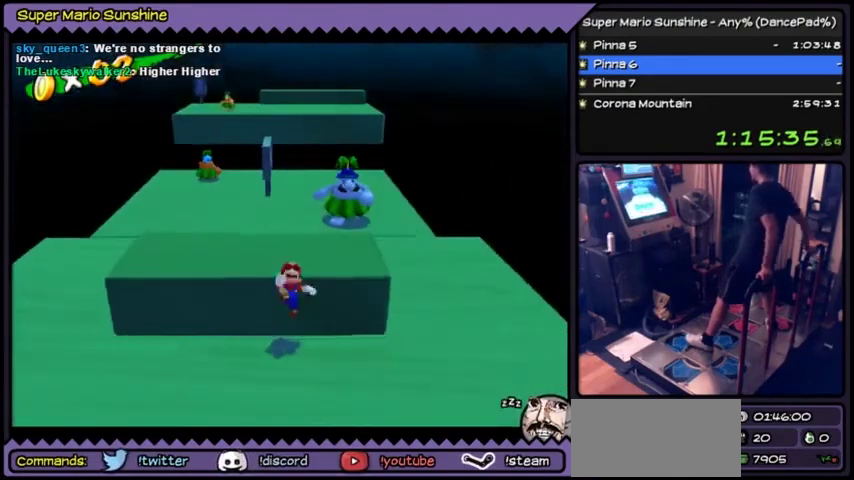
{"buttons": ["DPAD_LEFT"], "events": [[300, "DPAD_LEFT", "down"], [334, "DPAD_LEFT", "up"], [367, "DPAD_LEFT", "down"]]}
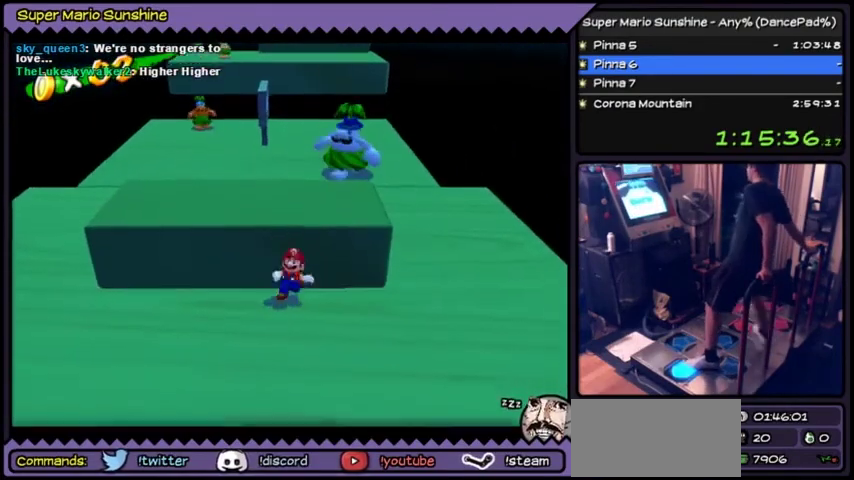
{"buttons": ["DPAD_LEFT"]}
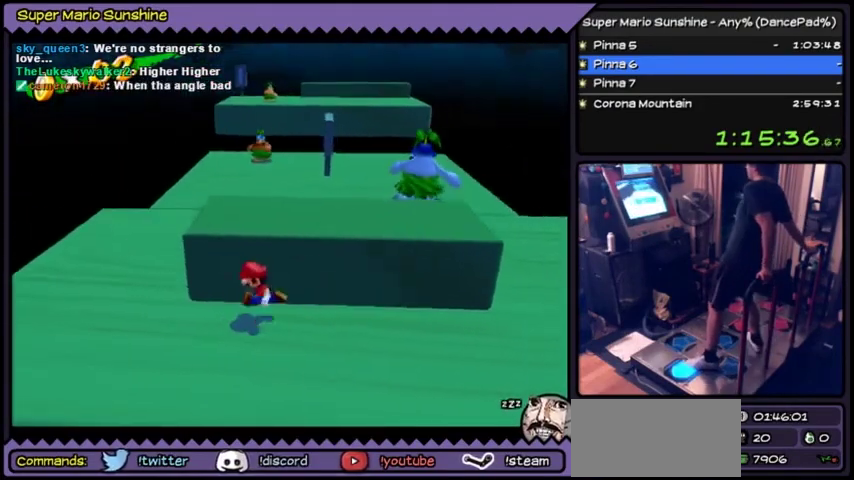
{"buttons": [], "events": [[400, "DPAD_LEFT", "up"]]}
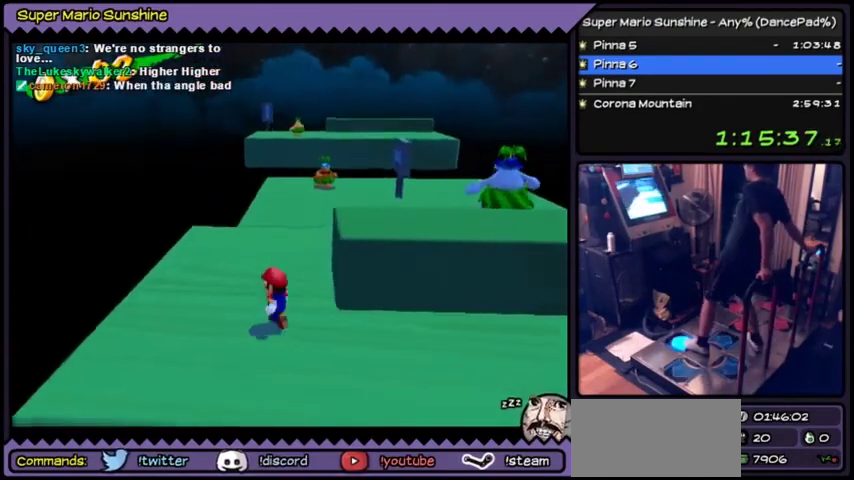
{"buttons": ["DPAD_UP"], "events": [[66, "DPAD_UP", "down"], [100, "DPAD_UP", "up"], [133, "DPAD_UP", "down"], [400, "DPAD_RIGHT", "down"], [433, "DPAD_RIGHT", "up"]]}
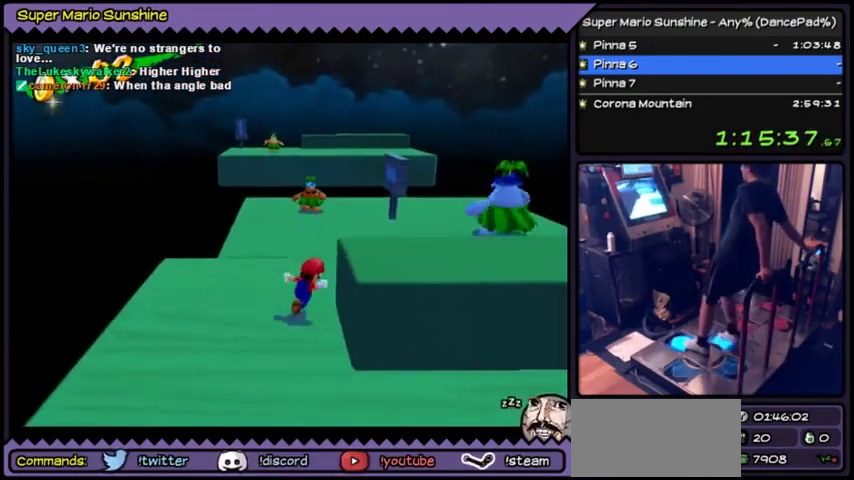
{"buttons": ["DPAD_UP"]}
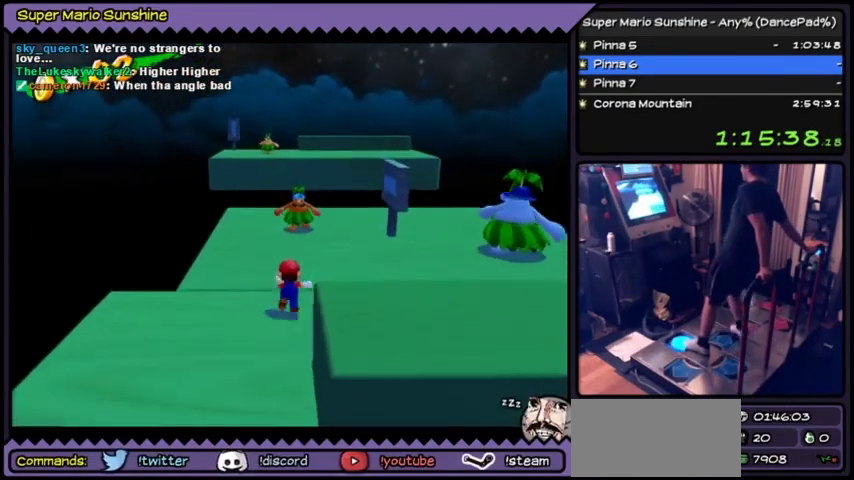
{"buttons": ["DPAD_UP"]}
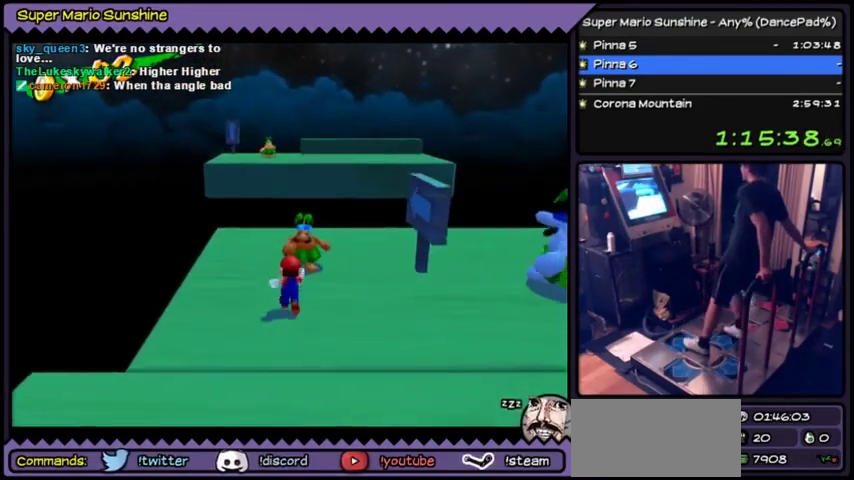
{"buttons": [], "events": [[133, "DPAD_UP", "up"], [234, "DPAD_RIGHT", "down"], [267, "DPAD_RIGHT", "up"]]}